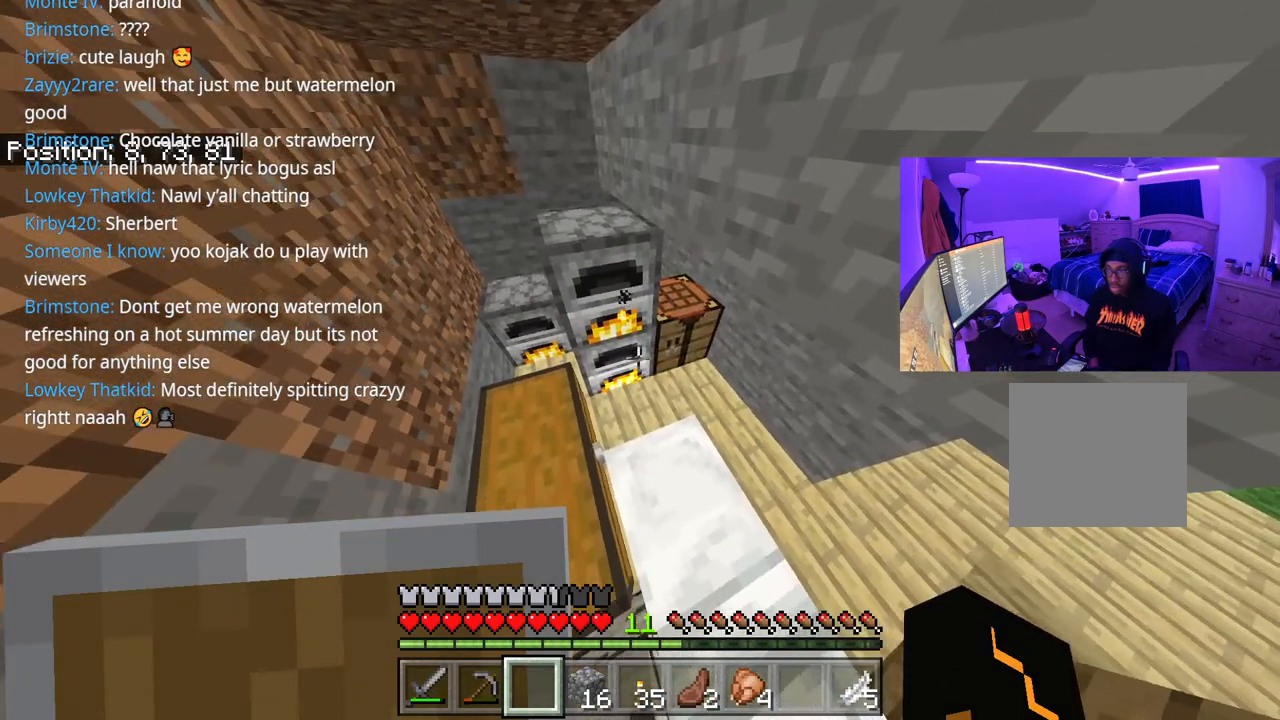
Gameplay with a controller (Xbox layout); each line is a JSON object with the inputs held at the frame after it. "events" lists button and stick changes between this image and that frame as [ms after this image, input, new state], when the widget could be followed in between. Not read: L3.
{"buttons": [], "left_stick": "center", "right_stick": "center", "events": [[50, "right_stick", "center"], [167, "left_stick", "center"], [433, "right_stick", "down"], [483, "right_stick", "center"]]}
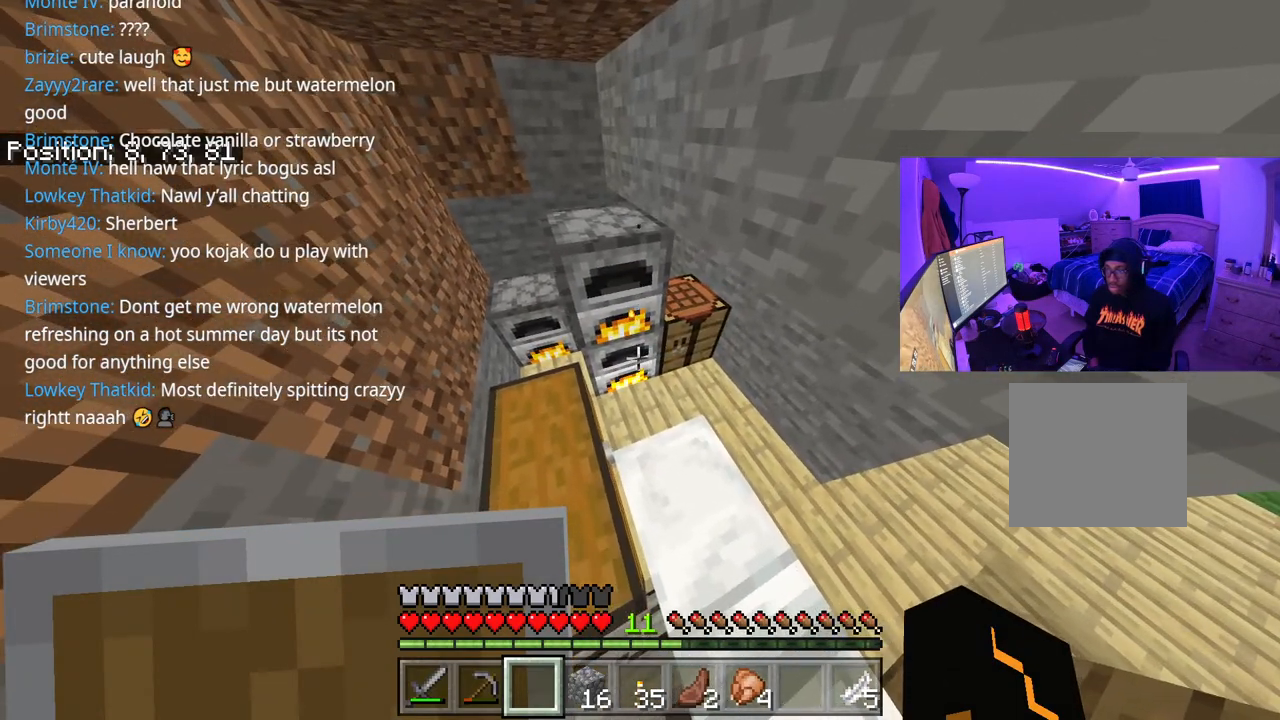
{"buttons": [], "left_stick": "center", "right_stick": "center", "events": [[133, "L2", "down"], [283, "L2", "up"]]}
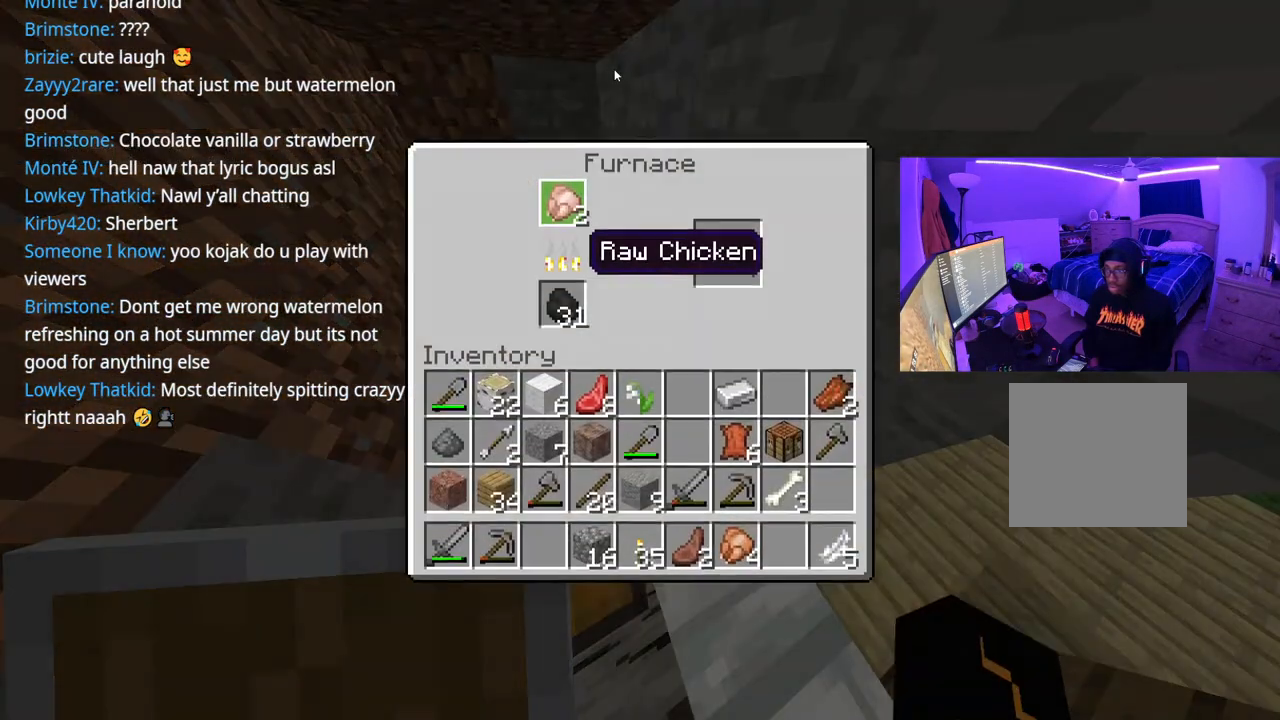
{"buttons": [], "left_stick": "center", "right_stick": "center", "events": [[17, "DPAD_DOWN", "down"], [133, "DPAD_DOWN", "up"], [183, "DPAD_DOWN", "down"], [267, "DPAD_RIGHT", "down"], [367, "DPAD_DOWN", "up"], [367, "DPAD_RIGHT", "up"]]}
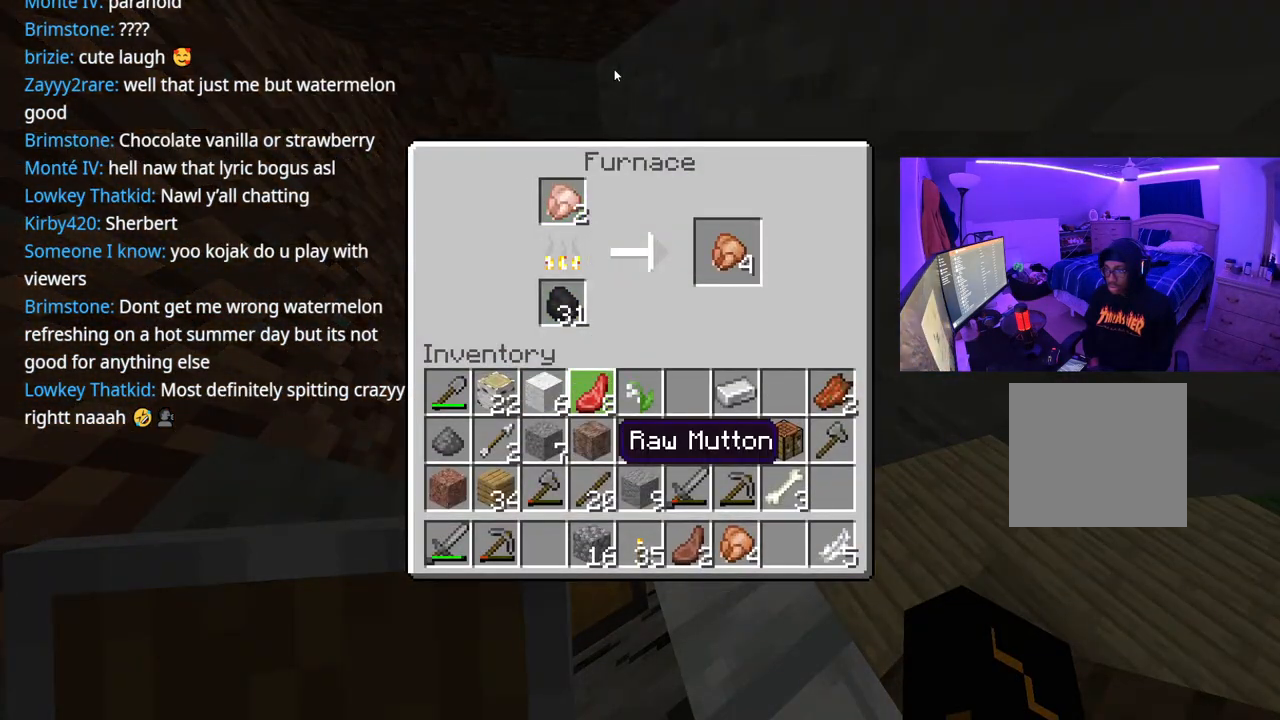
{"buttons": ["DPAD_RIGHT"], "left_stick": "center", "right_stick": "center", "events": [[183, "DPAD_RIGHT", "down"], [333, "DPAD_RIGHT", "up"], [483, "DPAD_RIGHT", "down"]]}
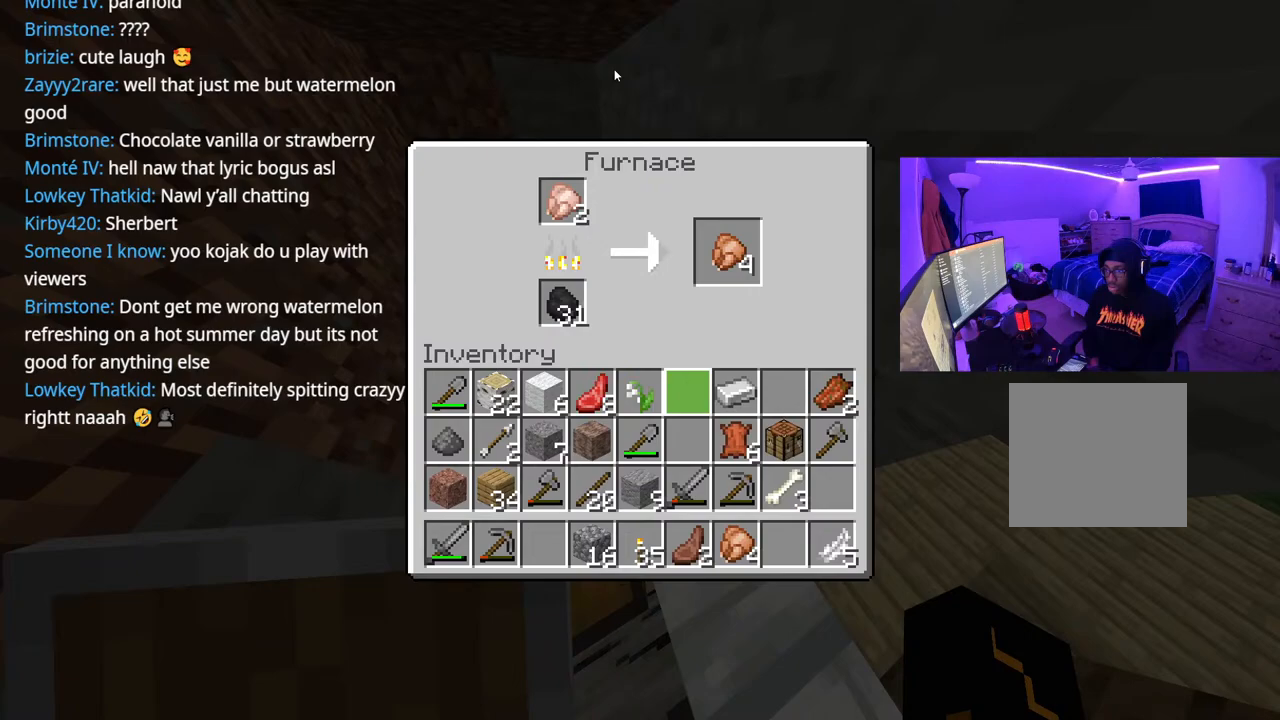
{"buttons": ["B"], "left_stick": "center", "right_stick": "center", "events": [[33, "DPAD_DOWN", "down"], [33, "DPAD_RIGHT", "up"], [250, "DPAD_DOWN", "up"], [467, "B", "down"]]}
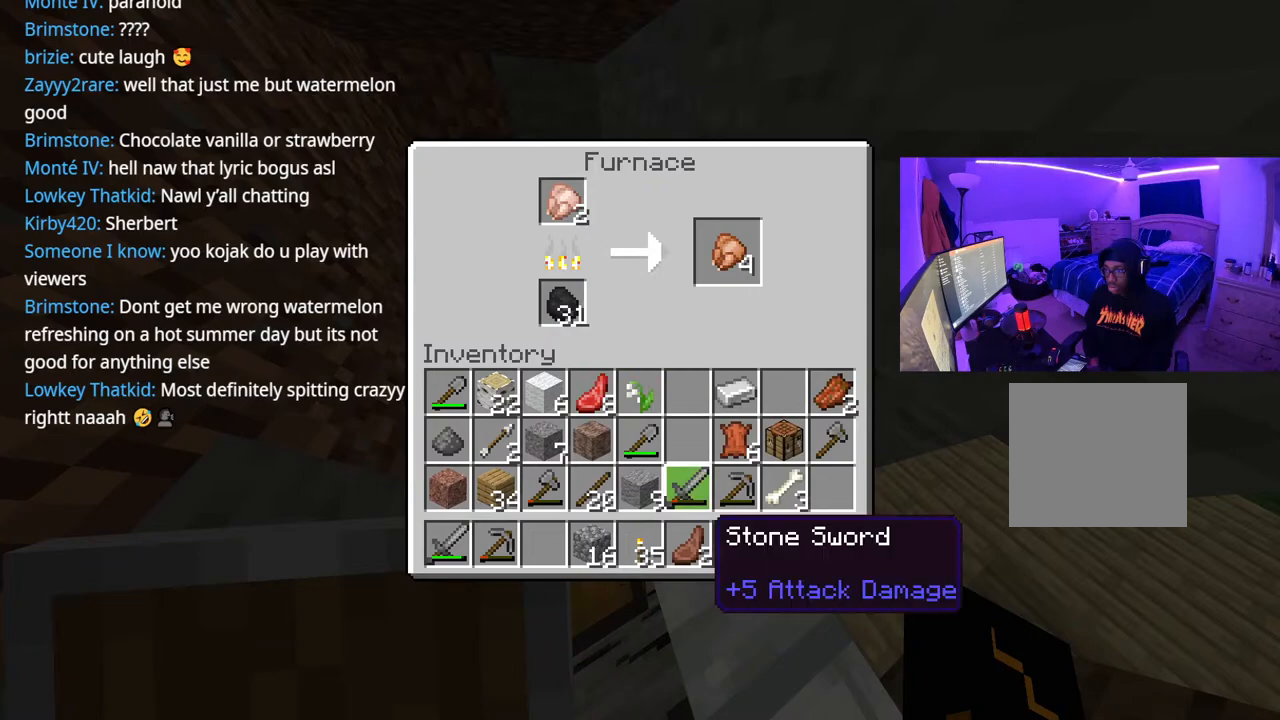
{"buttons": [], "left_stick": "center", "right_stick": "left", "events": [[83, "B", "up"], [283, "right_stick", "left"], [367, "left_stick", "right"], [500, "left_stick", "center"]]}
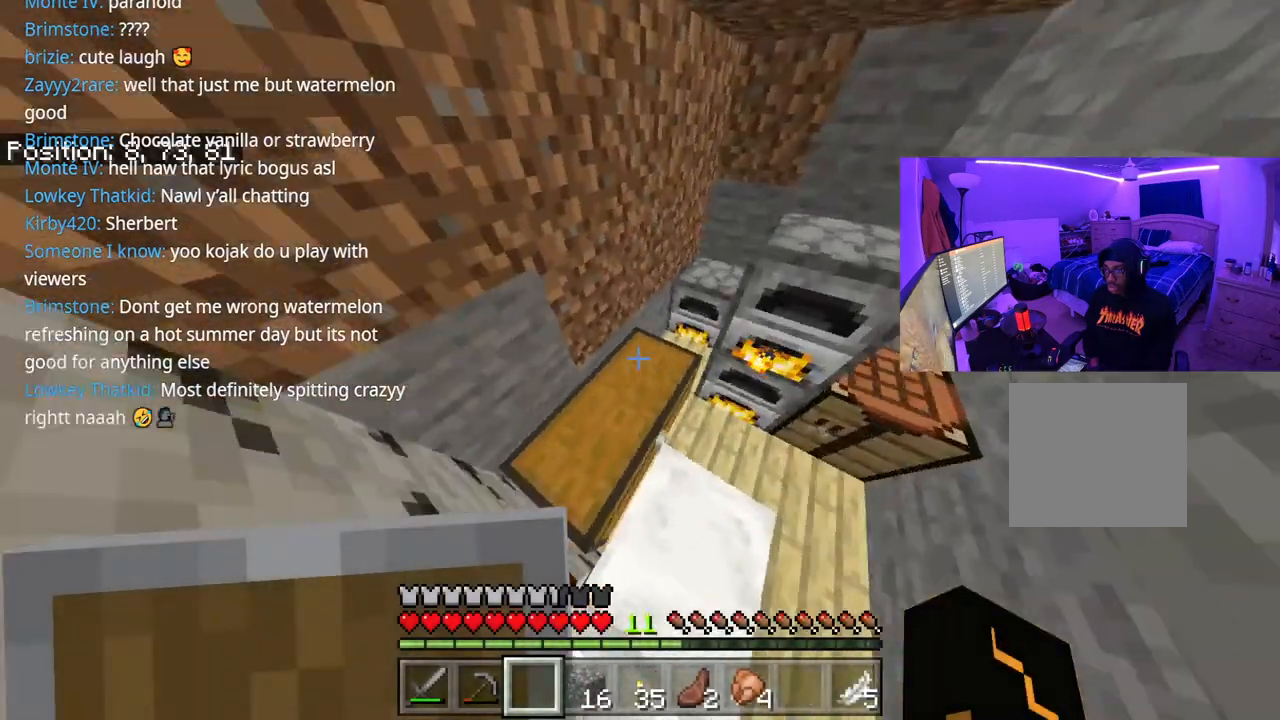
{"buttons": ["DPAD_DOWN"], "left_stick": "center", "right_stick": "left", "events": [[50, "L2", "down"], [167, "L2", "up"], [467, "DPAD_DOWN", "down"]]}
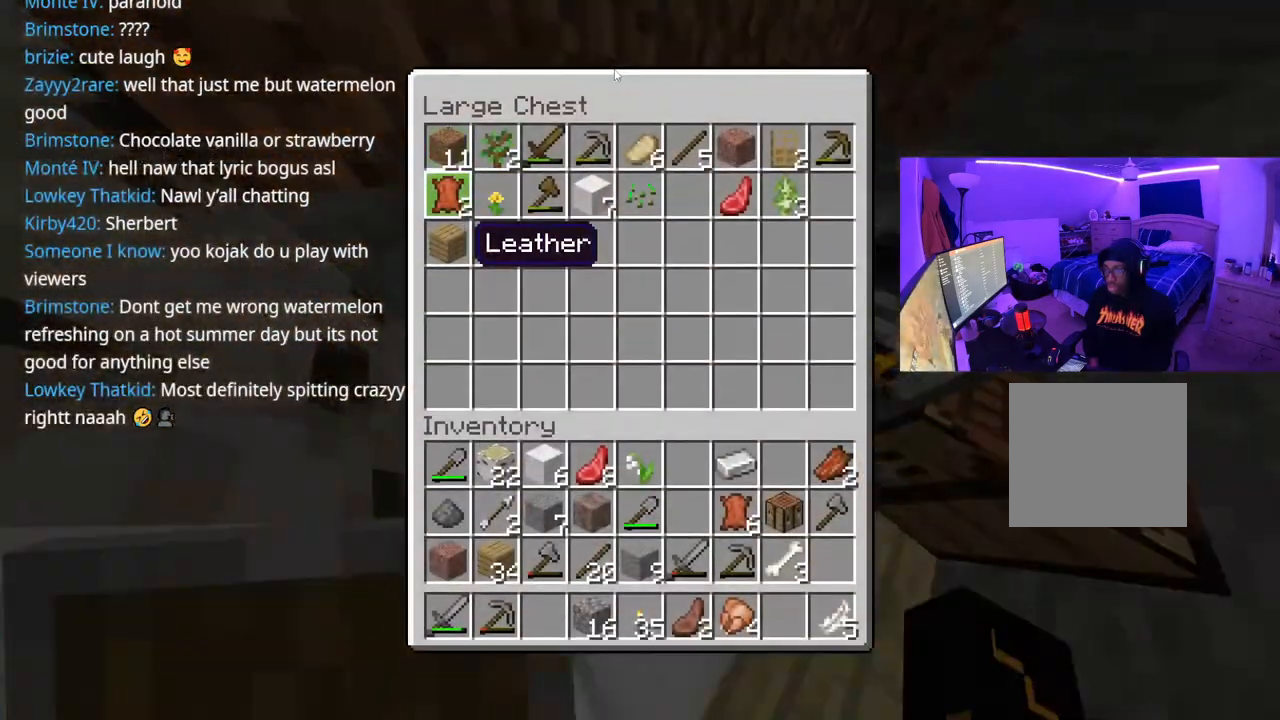
{"buttons": ["DPAD_DOWN"], "left_stick": "center", "right_stick": "center", "events": [[67, "DPAD_DOWN", "up"], [133, "DPAD_DOWN", "down"], [150, "right_stick", "center"], [250, "DPAD_DOWN", "up"], [267, "DPAD_DOWN", "down"], [417, "DPAD_DOWN", "up"], [483, "DPAD_DOWN", "down"]]}
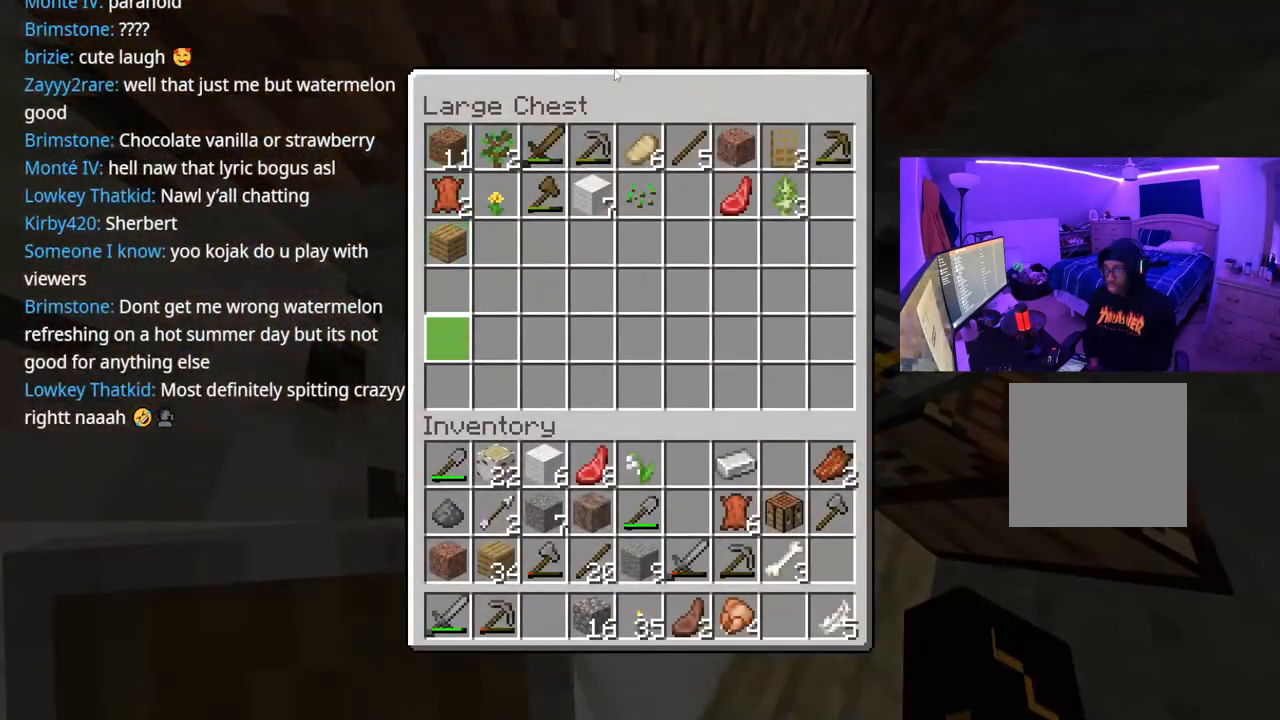
{"buttons": [], "left_stick": "center", "right_stick": "center", "events": [[100, "DPAD_DOWN", "up"], [150, "DPAD_DOWN", "down"], [233, "DPAD_DOWN", "up"], [317, "DPAD_DOWN", "down"], [400, "DPAD_DOWN", "up"]]}
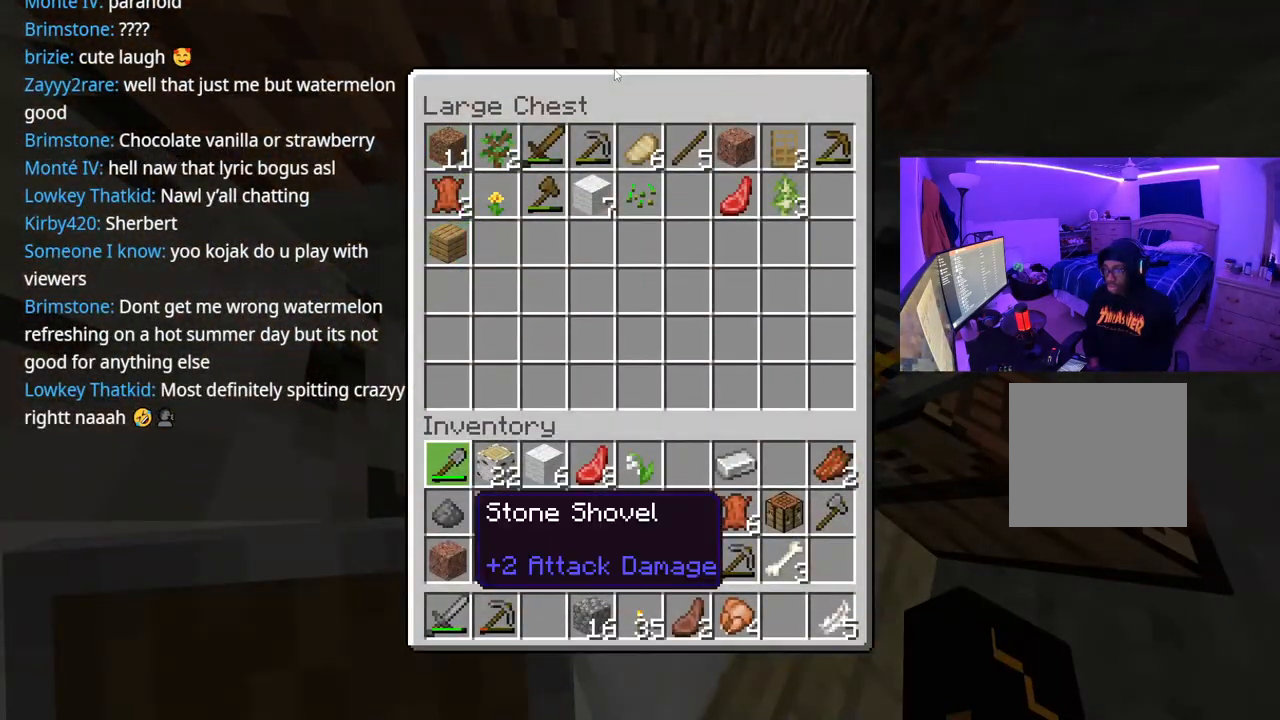
{"buttons": ["Y"], "left_stick": "center", "right_stick": "center", "events": [[233, "Y", "down"], [300, "DPAD_RIGHT", "down"], [300, "Y", "up"], [400, "DPAD_RIGHT", "up"], [400, "Y", "down"]]}
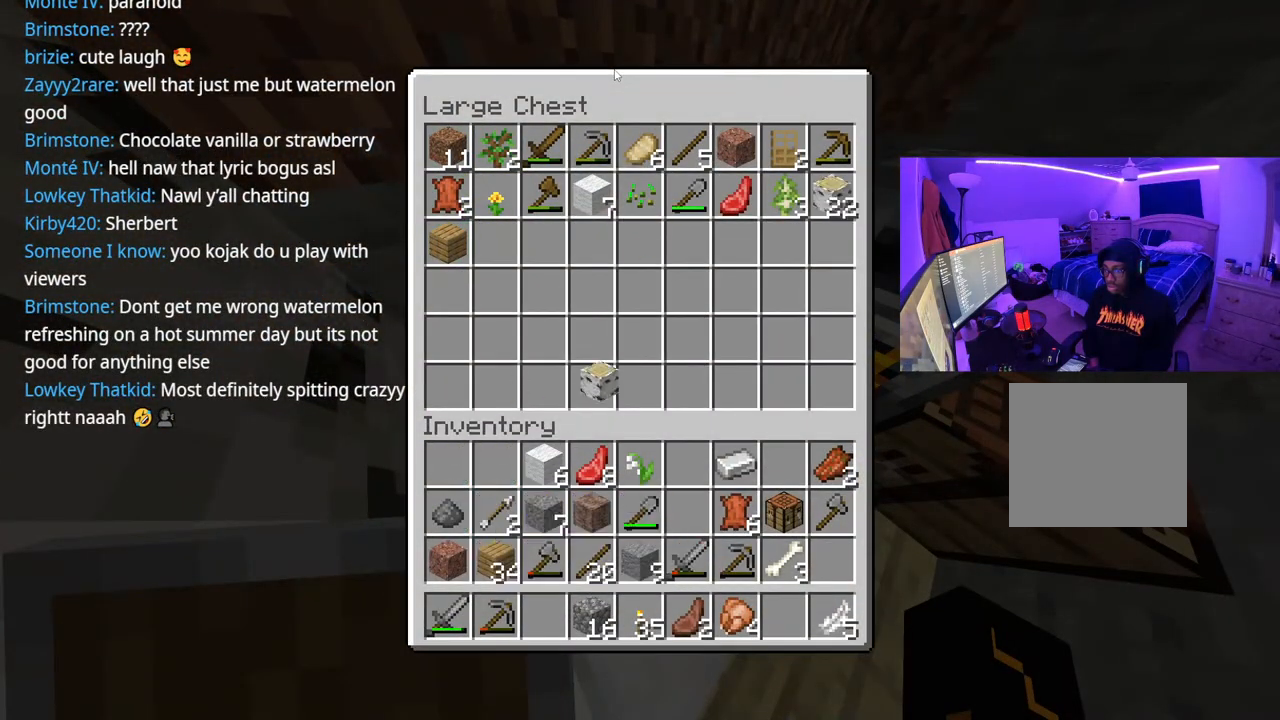
{"buttons": ["DPAD_LEFT"], "left_stick": "center", "right_stick": "center", "events": [[17, "Y", "up"], [167, "DPAD_DOWN", "down"], [300, "DPAD_DOWN", "up"], [417, "DPAD_LEFT", "down"]]}
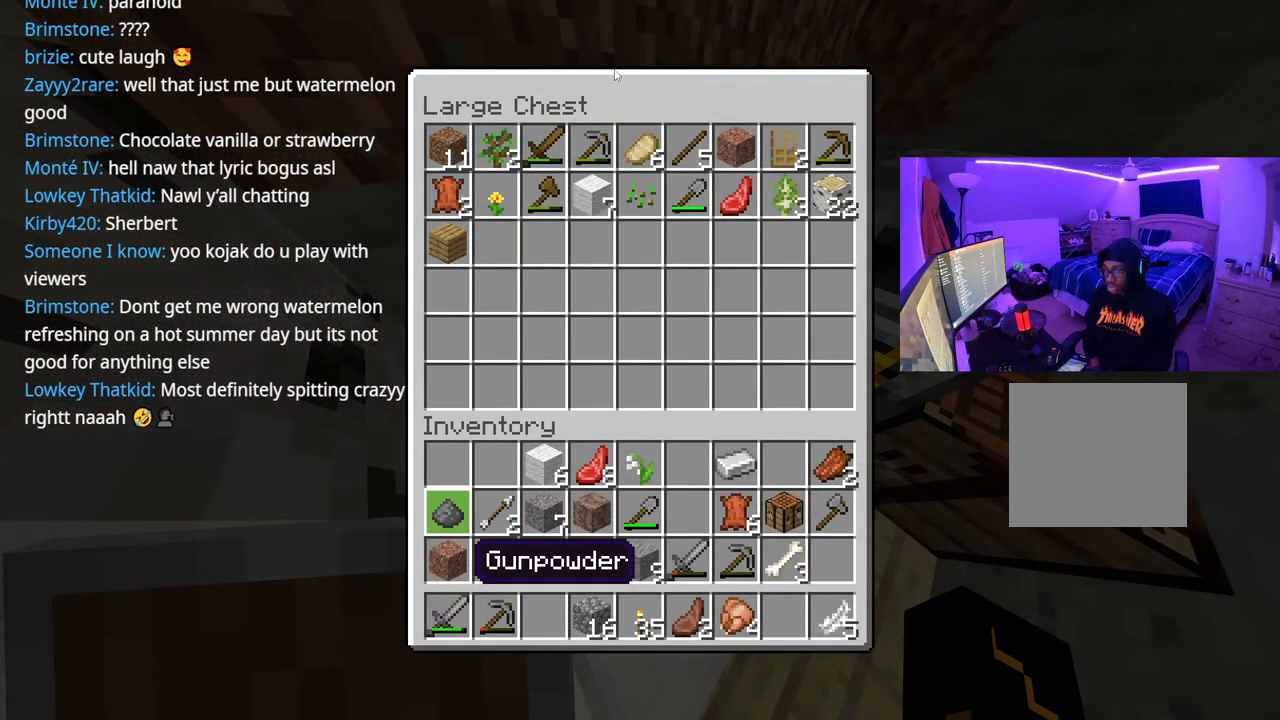
{"buttons": ["Y"], "left_stick": "center", "right_stick": "center", "events": [[33, "DPAD_LEFT", "up"], [83, "Y", "down"], [150, "DPAD_DOWN", "down"], [183, "Y", "up"], [250, "DPAD_DOWN", "up"], [300, "Y", "down"], [350, "Y", "up"], [367, "DPAD_RIGHT", "down"], [450, "Y", "down"], [483, "DPAD_RIGHT", "up"]]}
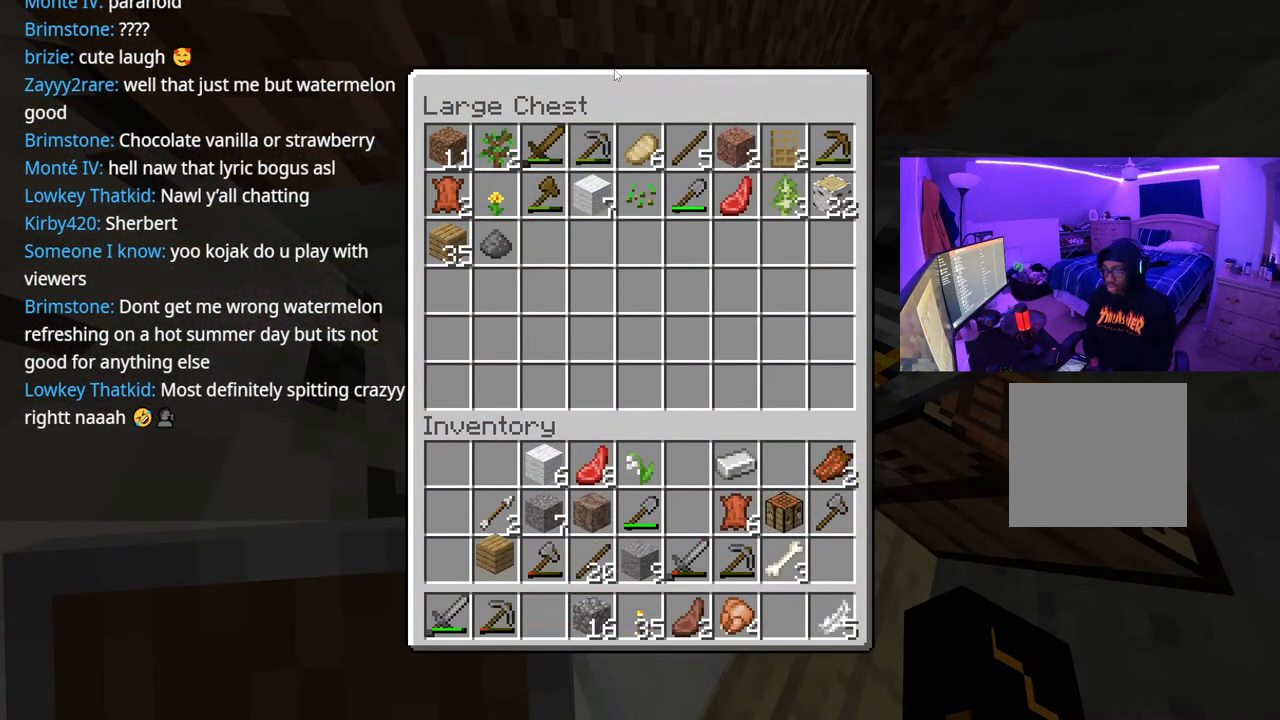
{"buttons": ["DPAD_DOWN"], "left_stick": "center", "right_stick": "center", "events": [[33, "Y", "up"], [133, "DPAD_UP", "down"], [200, "DPAD_UP", "up"], [300, "DPAD_RIGHT", "down"], [383, "DPAD_RIGHT", "up"], [433, "Y", "down"], [500, "DPAD_DOWN", "down"], [500, "Y", "up"]]}
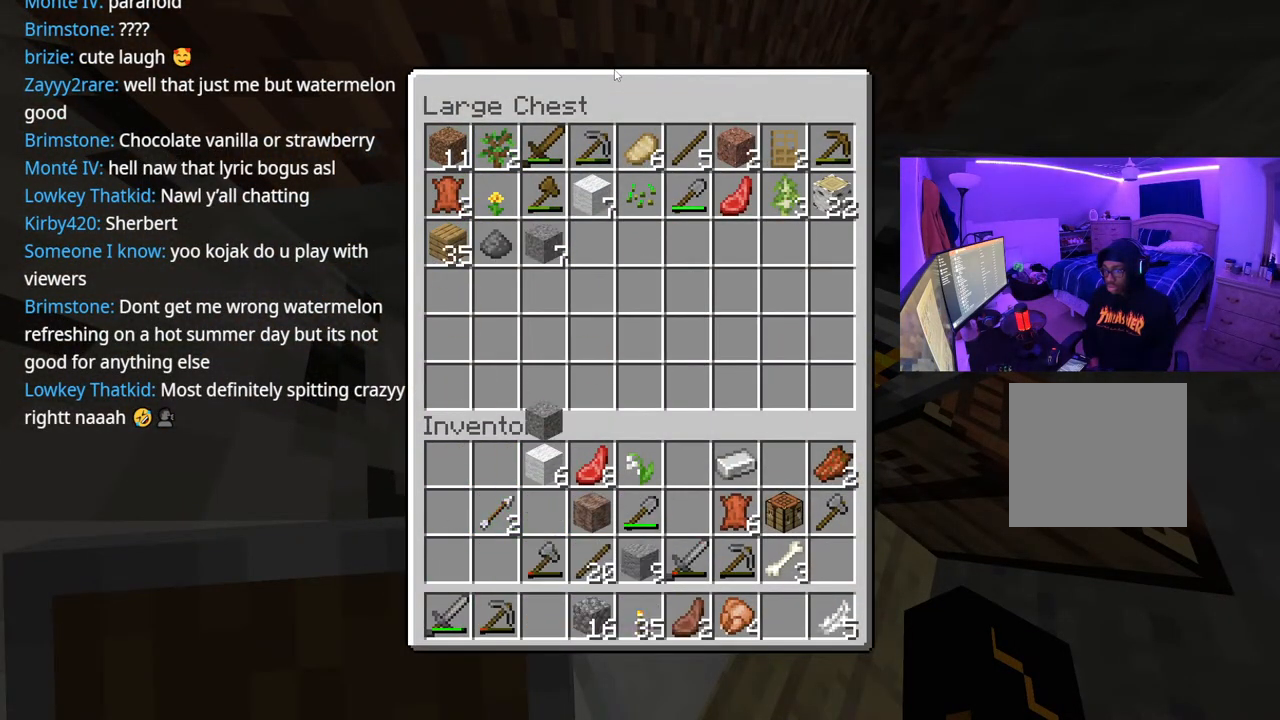
{"buttons": ["DPAD_UP"], "left_stick": "center", "right_stick": "center", "events": [[83, "DPAD_DOWN", "up"], [117, "Y", "down"], [167, "Y", "up"], [200, "DPAD_RIGHT", "down"], [300, "DPAD_RIGHT", "up"], [300, "Y", "down"], [400, "Y", "up"], [433, "DPAD_UP", "down"]]}
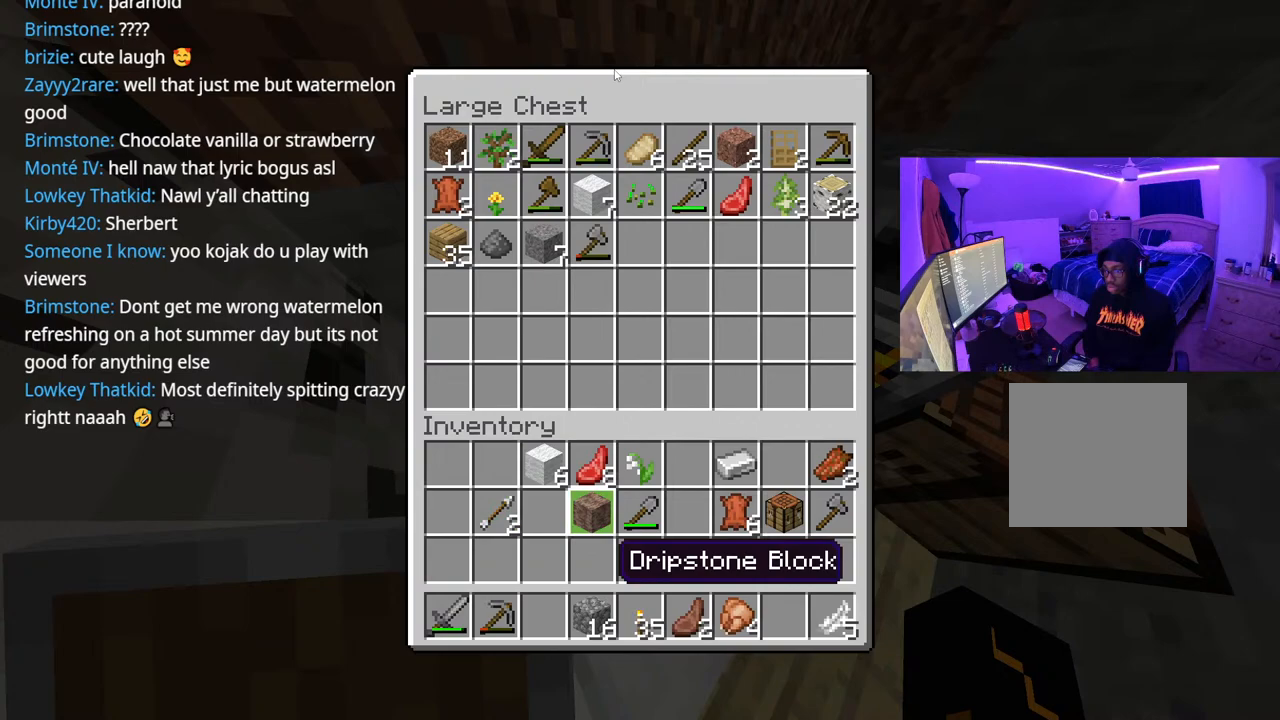
{"buttons": ["Y"], "left_stick": "center", "right_stick": "center", "events": [[33, "DPAD_UP", "up"], [33, "Y", "down"], [100, "Y", "up"], [200, "DPAD_LEFT", "down"], [267, "DPAD_LEFT", "up"], [350, "DPAD_UP", "down"], [467, "DPAD_UP", "up"], [467, "Y", "down"]]}
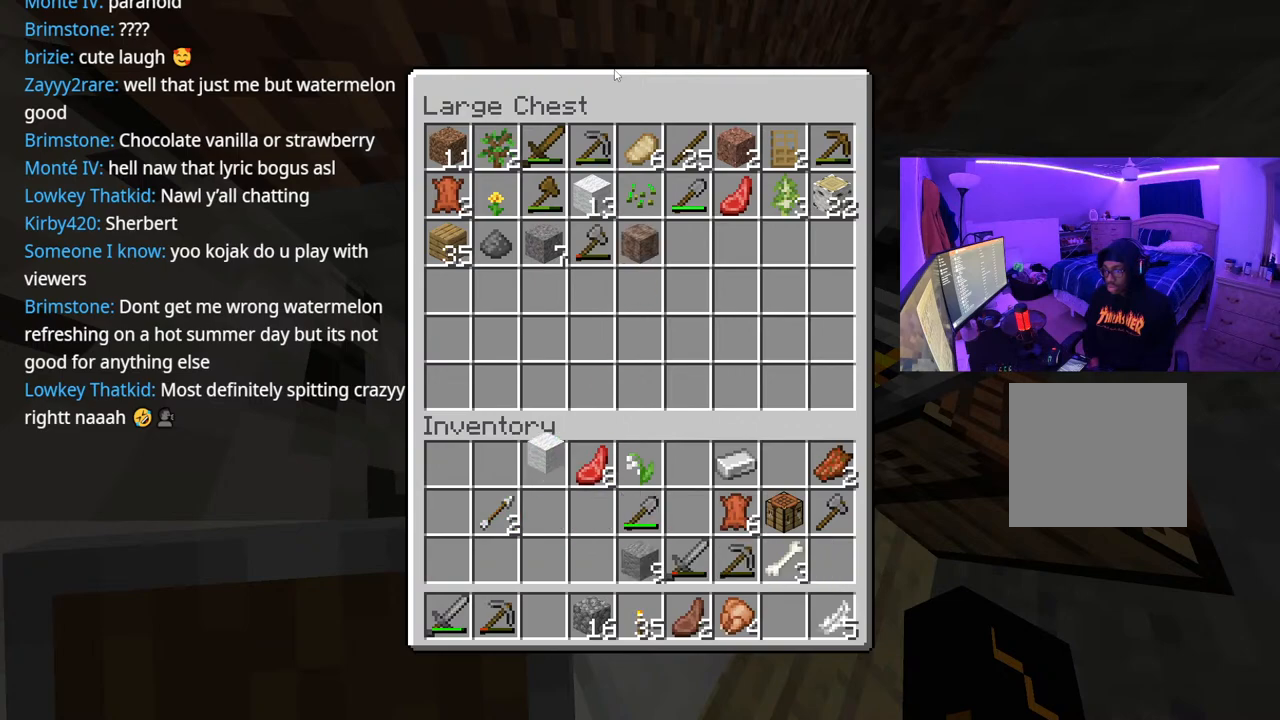
{"buttons": [], "left_stick": "center", "right_stick": "center", "events": [[17, "Y", "up"], [117, "DPAD_RIGHT", "down"], [200, "DPAD_RIGHT", "up"], [350, "DPAD_RIGHT", "down"], [450, "DPAD_RIGHT", "up"]]}
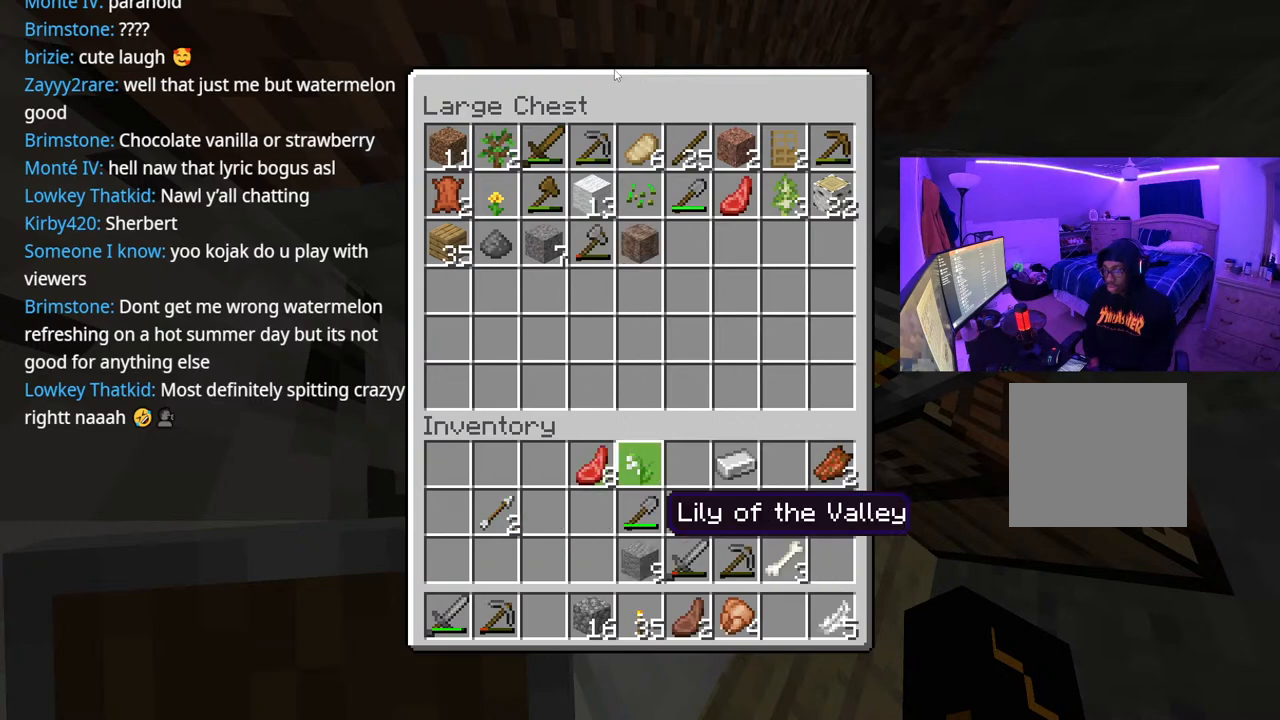
{"buttons": [], "left_stick": "center", "right_stick": "center", "events": [[217, "Y", "down"], [317, "Y", "up"]]}
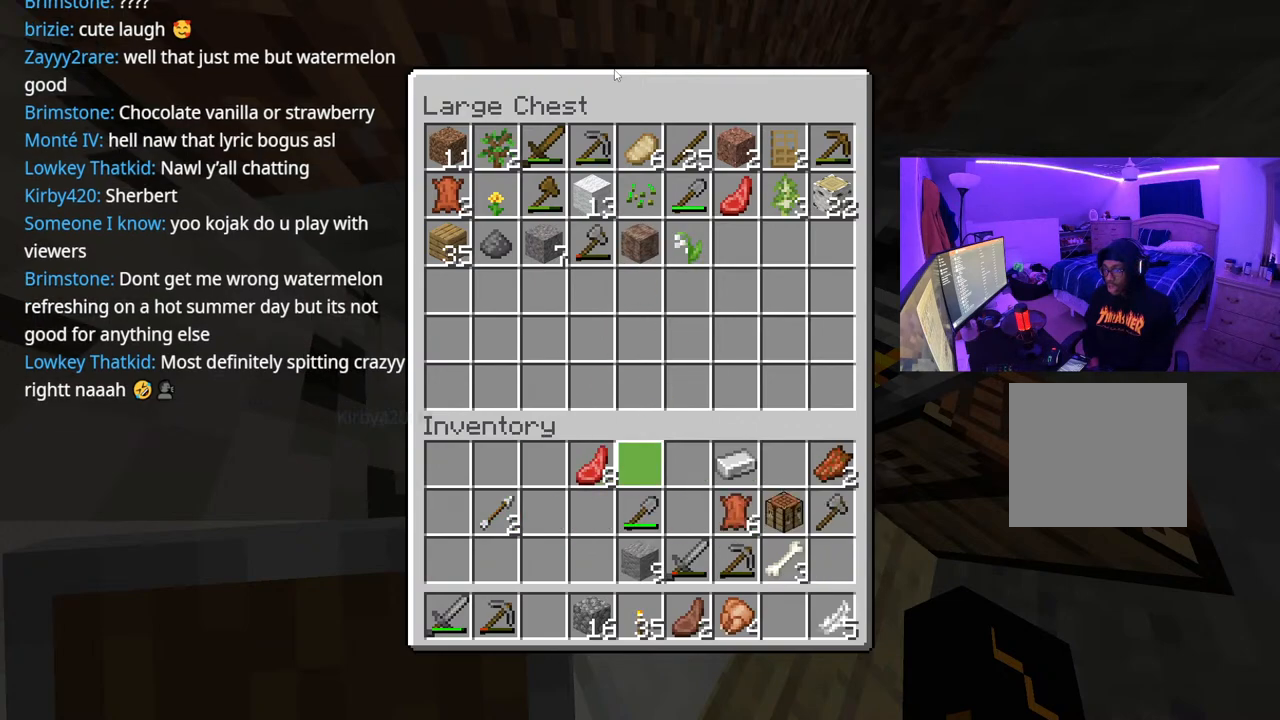
{"buttons": [], "left_stick": "center", "right_stick": "center", "events": [[100, "DPAD_DOWN", "down"], [217, "DPAD_DOWN", "up"]]}
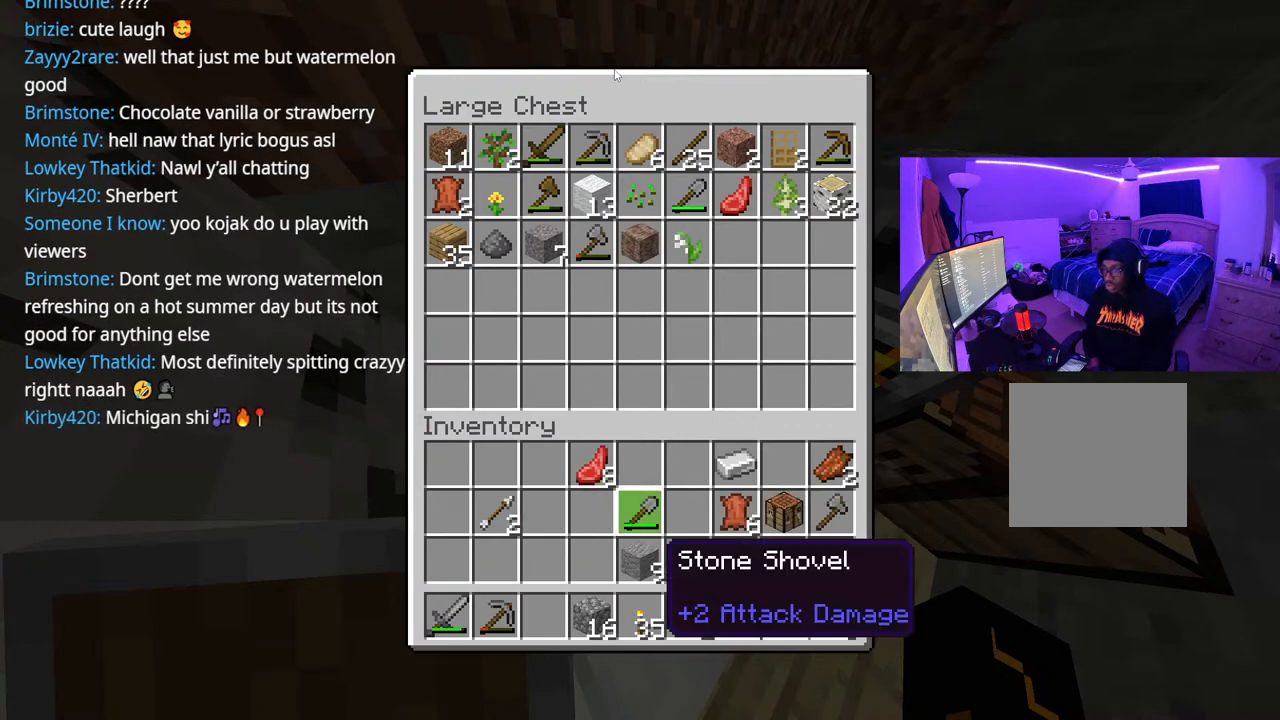
{"buttons": [], "left_stick": "center", "right_stick": "center", "events": [[133, "Y", "down"], [267, "Y", "up"], [400, "DPAD_DOWN", "down"], [483, "DPAD_DOWN", "up"]]}
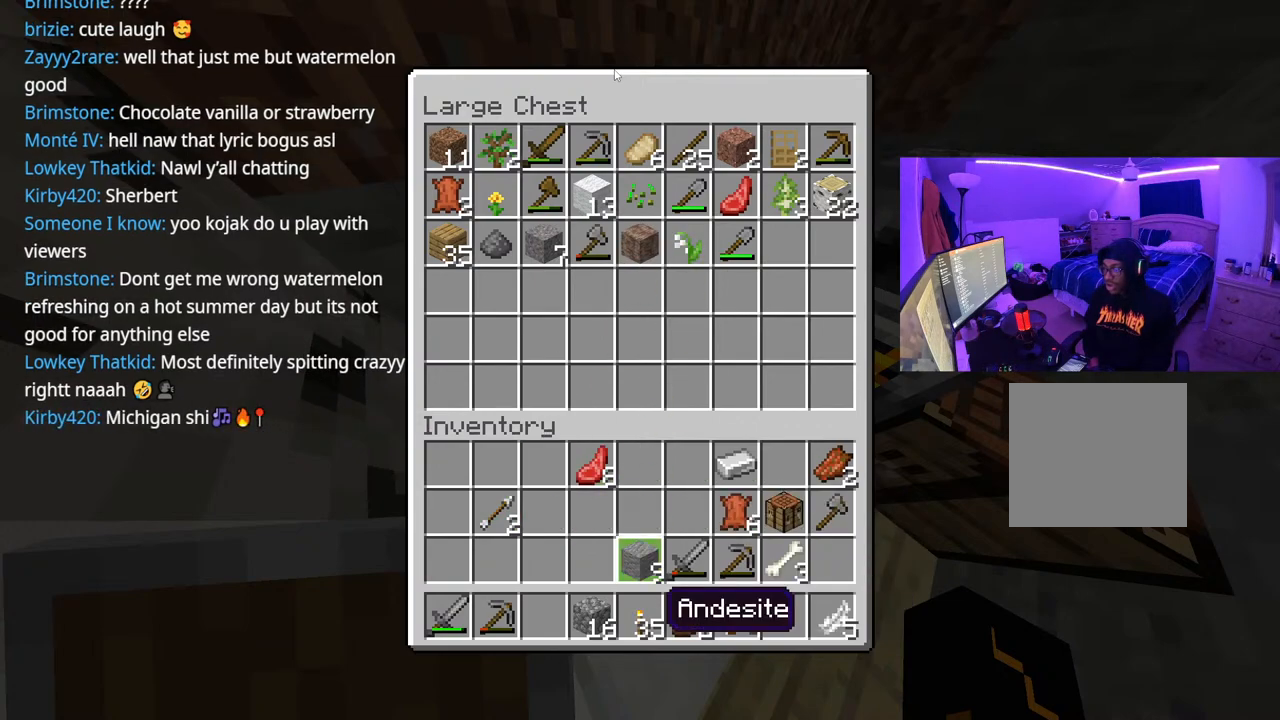
{"buttons": [], "left_stick": "center", "right_stick": "center", "events": [[150, "Y", "down"], [267, "Y", "up"], [317, "DPAD_RIGHT", "down"], [417, "DPAD_RIGHT", "up"], [417, "Y", "down"], [483, "Y", "up"]]}
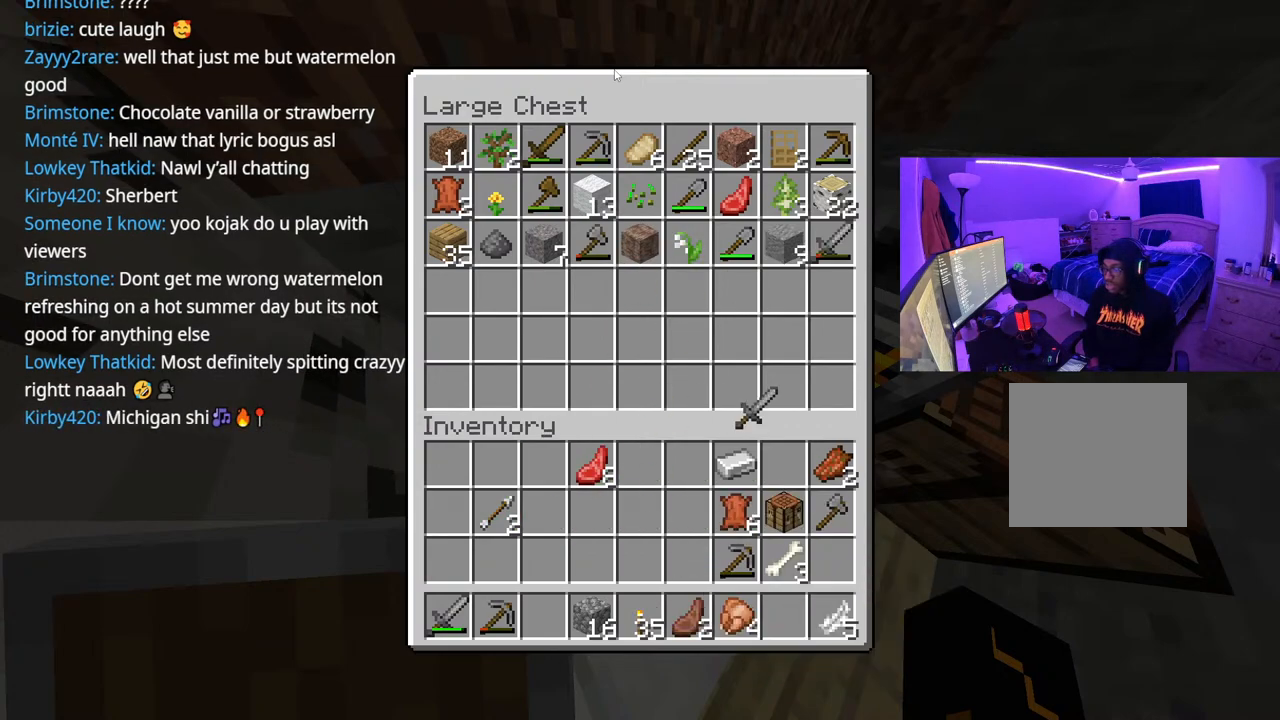
{"buttons": [], "left_stick": "center", "right_stick": "center", "events": [[33, "DPAD_RIGHT", "down"], [150, "DPAD_RIGHT", "up"], [150, "Y", "down"], [250, "Y", "up"], [317, "DPAD_RIGHT", "down"], [400, "DPAD_RIGHT", "up"]]}
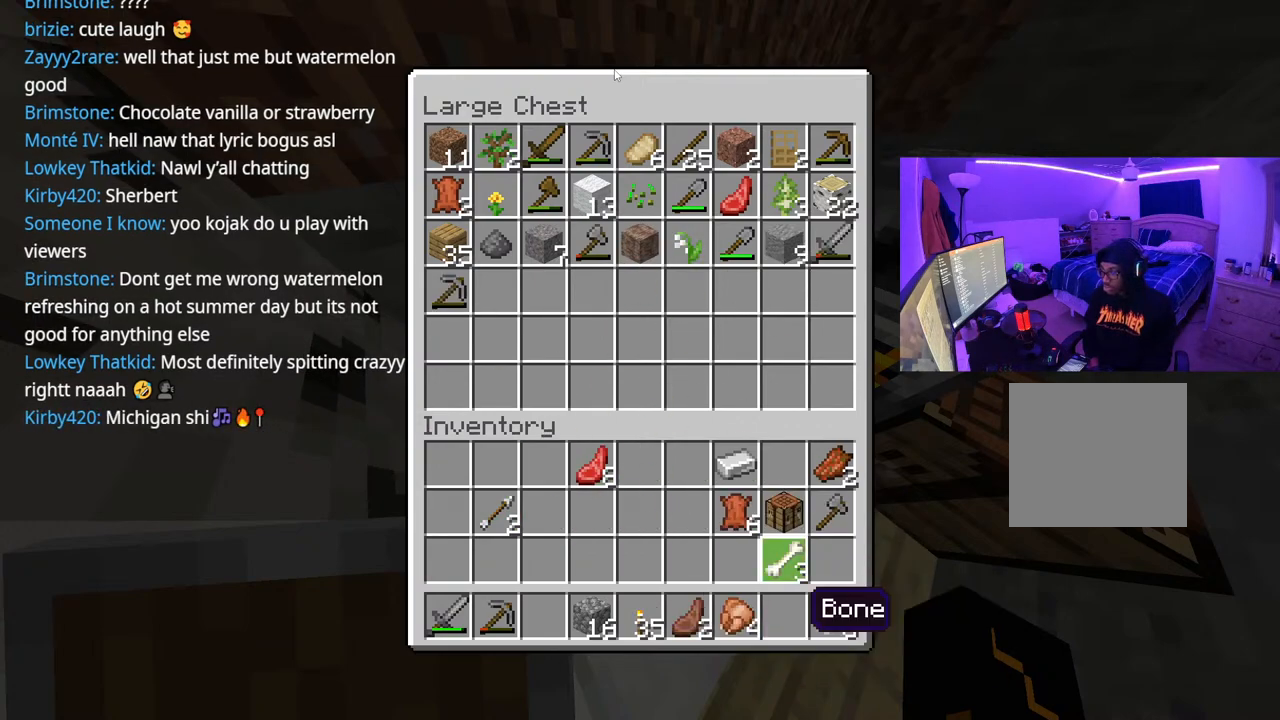
{"buttons": ["DPAD_UP"], "left_stick": "center", "right_stick": "center", "events": [[33, "Y", "down"], [100, "Y", "up"], [283, "DPAD_LEFT", "down"], [333, "DPAD_LEFT", "up"], [433, "DPAD_UP", "down"]]}
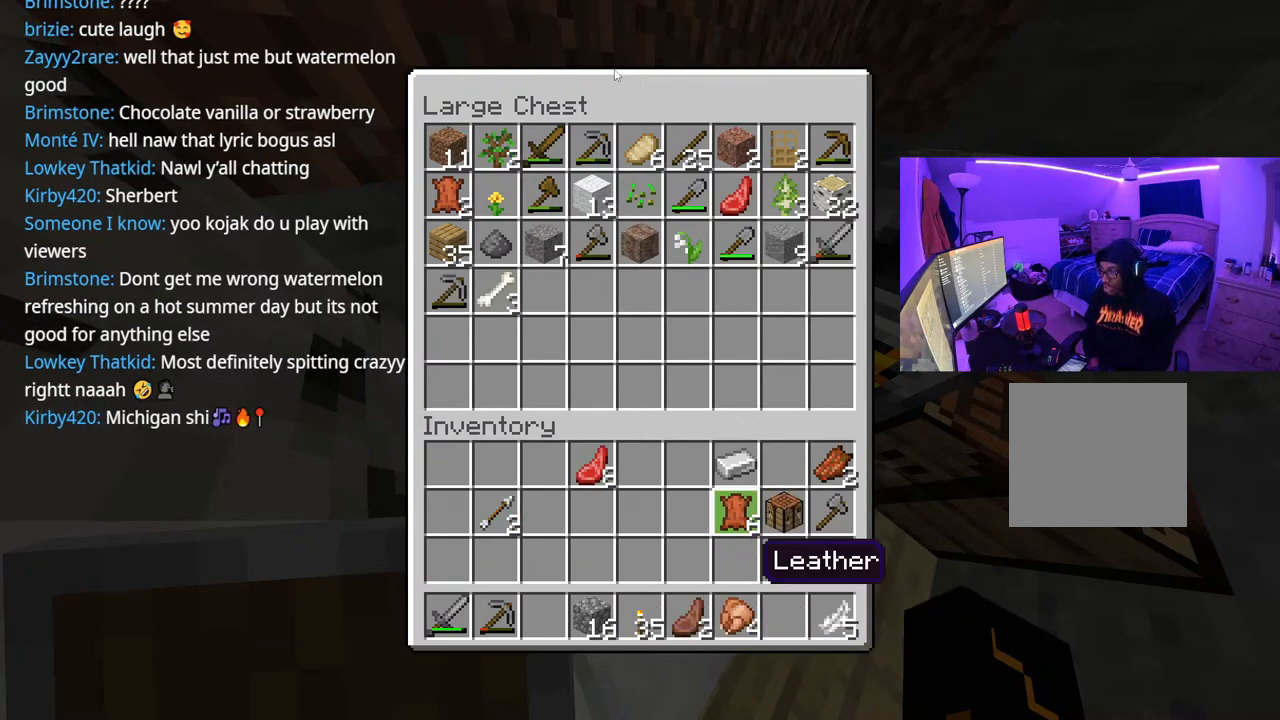
{"buttons": [], "left_stick": "center", "right_stick": "center", "events": [[17, "DPAD_UP", "up"], [17, "Y", "down"], [117, "Y", "up"], [367, "DPAD_RIGHT", "down"], [433, "DPAD_RIGHT", "up"]]}
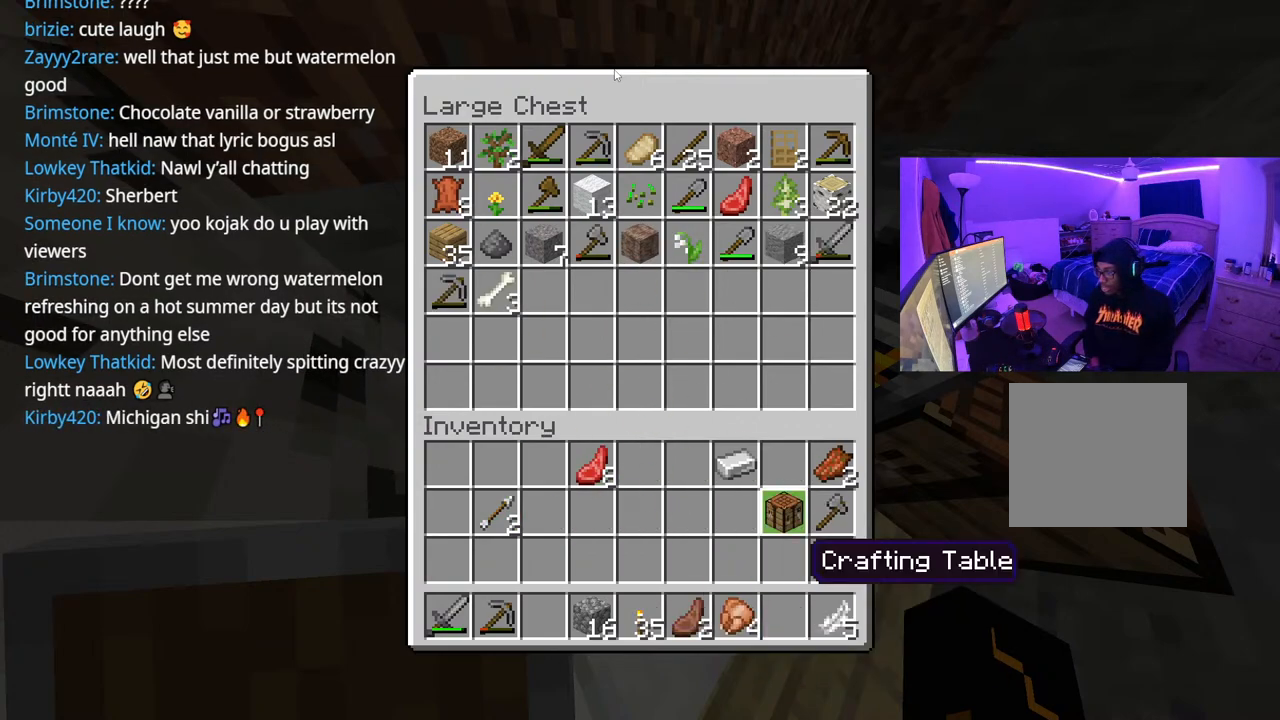
{"buttons": [], "left_stick": "center", "right_stick": "center", "events": [[83, "Y", "down"], [200, "Y", "up"], [250, "DPAD_UP", "down"], [350, "DPAD_UP", "up"]]}
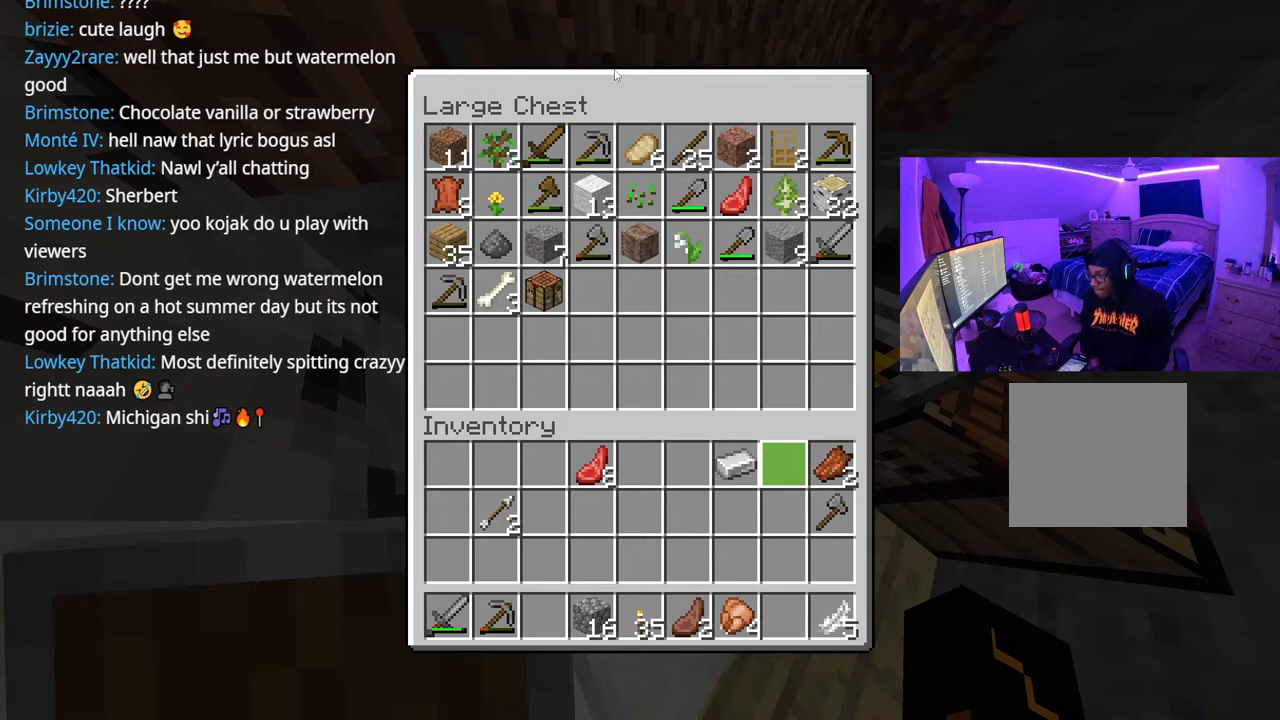
{"buttons": ["DPAD_RIGHT"], "left_stick": "center", "right_stick": "center", "events": [[17, "DPAD_LEFT", "down"], [100, "DPAD_LEFT", "up"], [150, "Y", "down"], [233, "Y", "up"], [450, "DPAD_RIGHT", "down"]]}
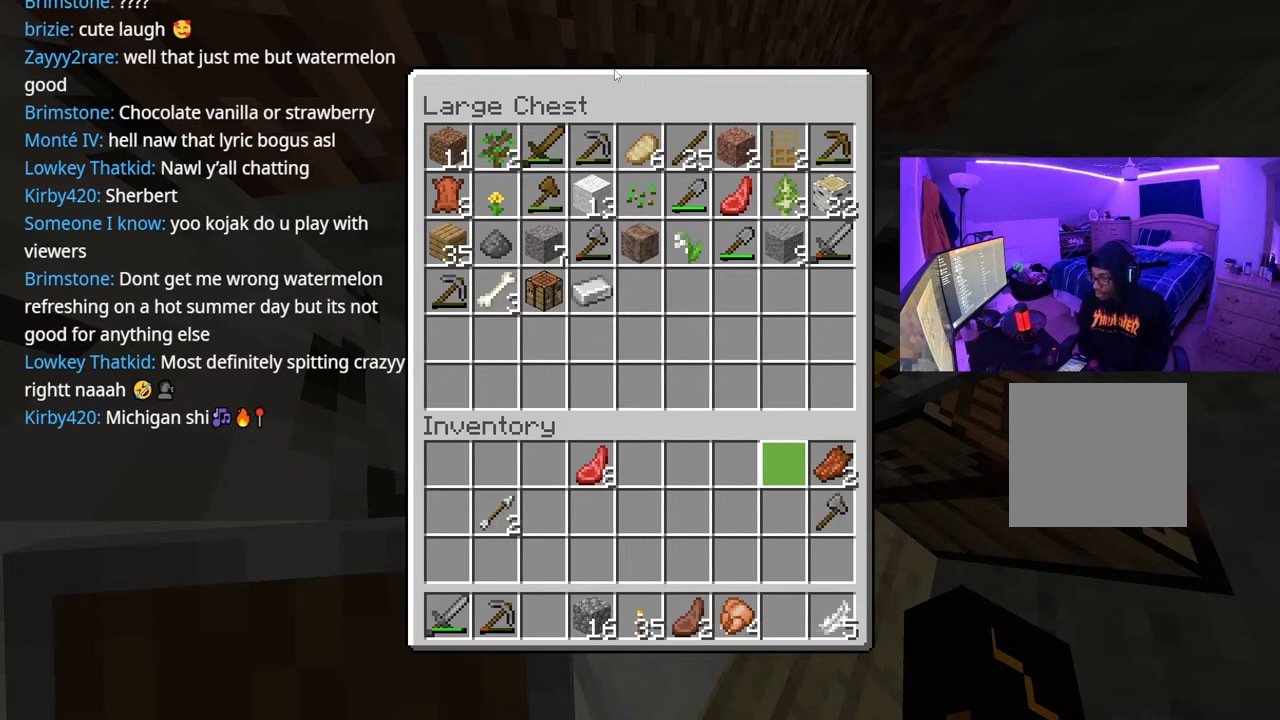
{"buttons": ["Y"], "left_stick": "center", "right_stick": "center", "events": [[33, "DPAD_RIGHT", "up"], [100, "DPAD_RIGHT", "down"], [167, "DPAD_RIGHT", "up"], [200, "Y", "down"], [300, "Y", "up"], [350, "DPAD_DOWN", "down"], [433, "DPAD_DOWN", "up"], [467, "Y", "down"]]}
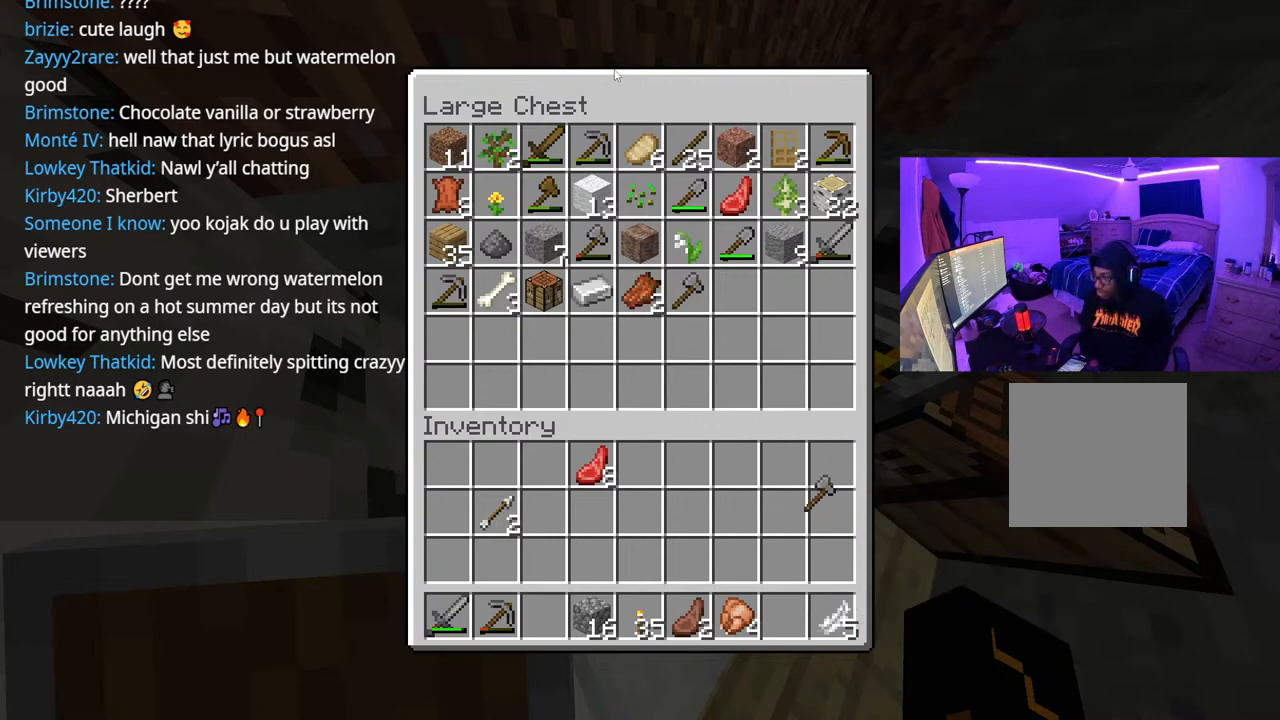
{"buttons": [], "left_stick": "center", "right_stick": "center", "events": [[67, "Y", "up"], [283, "DPAD_LEFT", "down"], [417, "DPAD_LEFT", "up"]]}
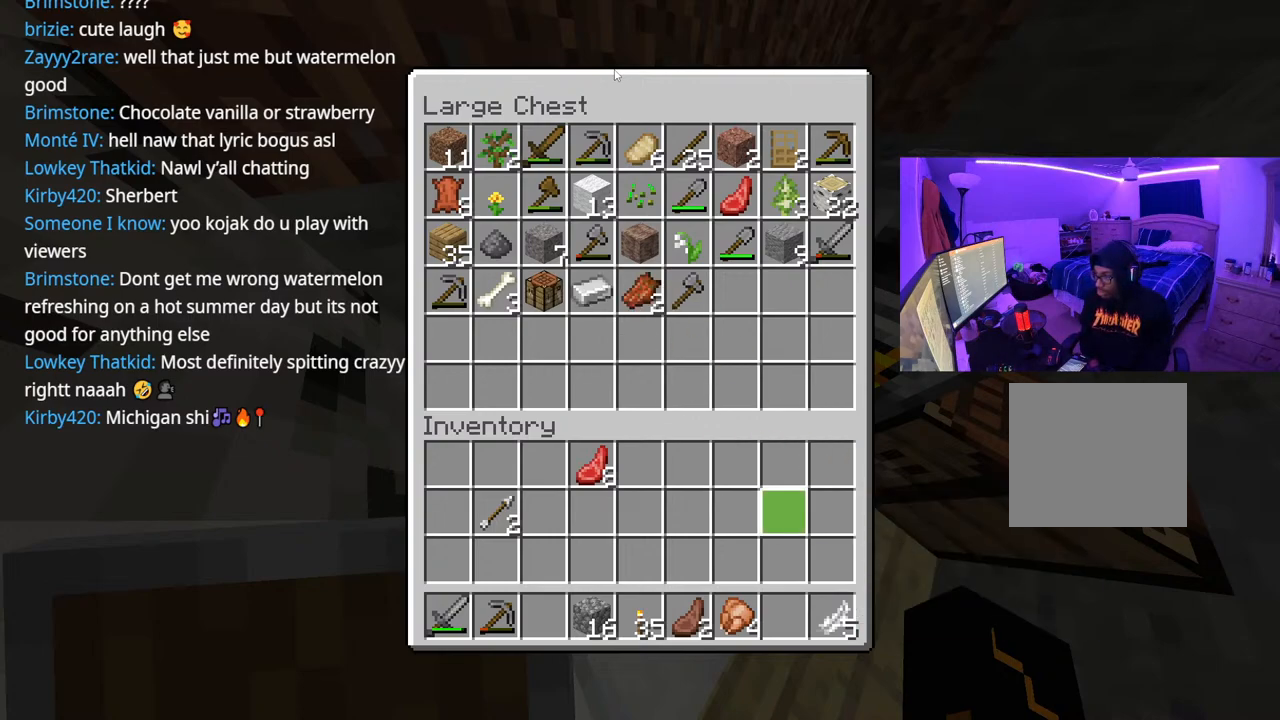
{"buttons": [], "left_stick": "center", "right_stick": "center", "events": [[50, "DPAD_LEFT", "down"], [50, "DPAD_UP", "down"], [150, "DPAD_UP", "up"], [233, "DPAD_LEFT", "up"], [317, "DPAD_LEFT", "down"], [400, "DPAD_LEFT", "up"]]}
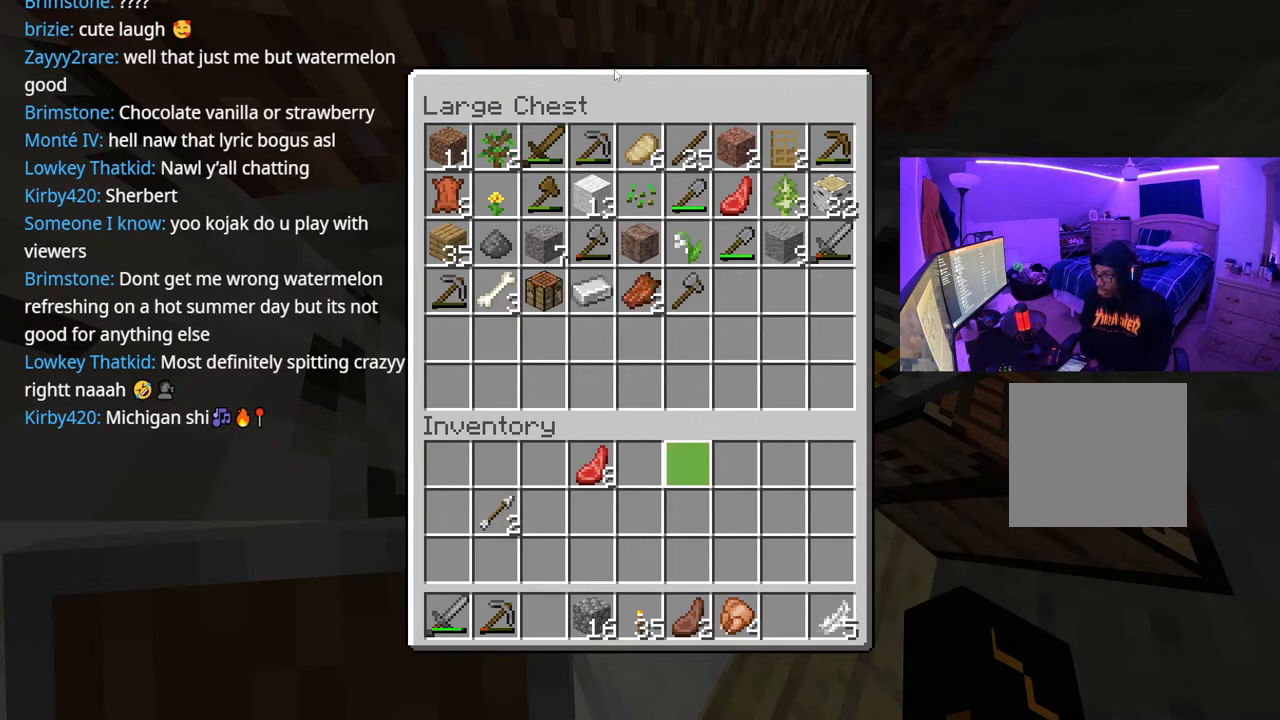
{"buttons": [], "left_stick": "center", "right_stick": "center", "events": [[117, "DPAD_DOWN", "down"], [233, "DPAD_DOWN", "up"], [283, "DPAD_DOWN", "down"], [400, "DPAD_DOWN", "up"]]}
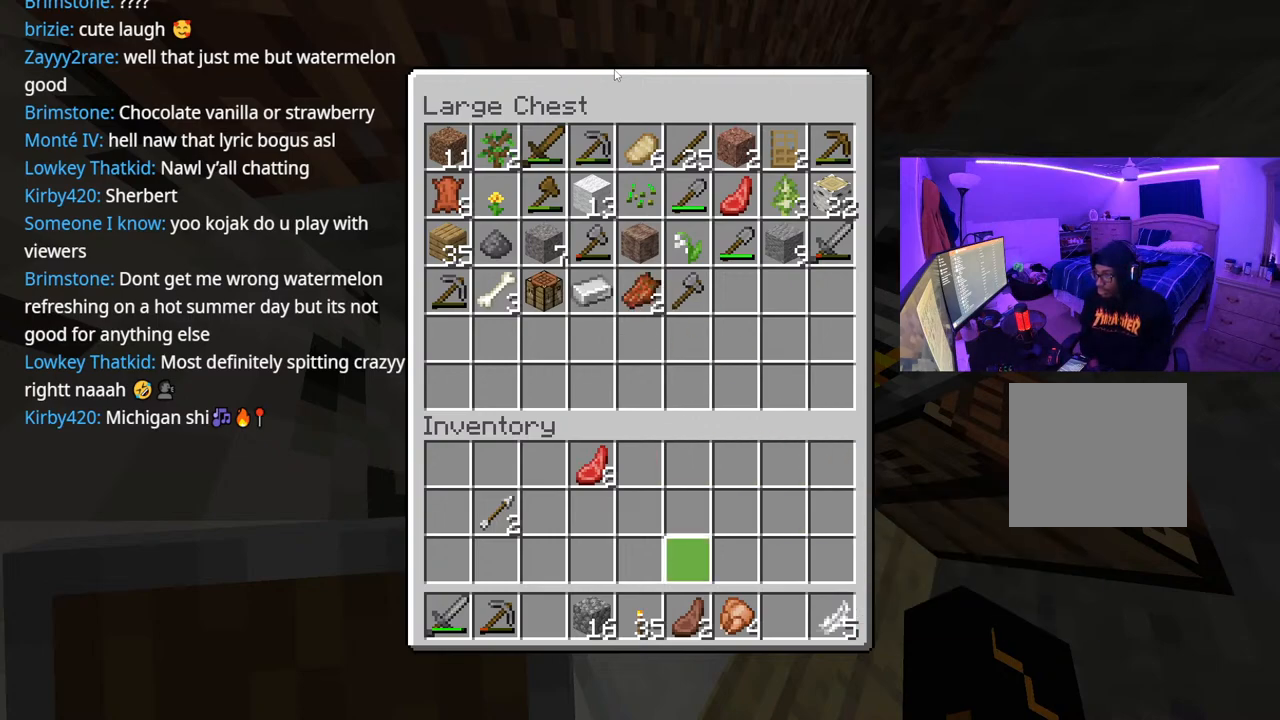
{"buttons": [], "left_stick": "center", "right_stick": "center", "events": [[17, "DPAD_DOWN", "down"], [133, "DPAD_DOWN", "up"], [167, "DPAD_LEFT", "down"], [300, "DPAD_LEFT", "up"], [383, "DPAD_LEFT", "down"], [483, "DPAD_LEFT", "up"]]}